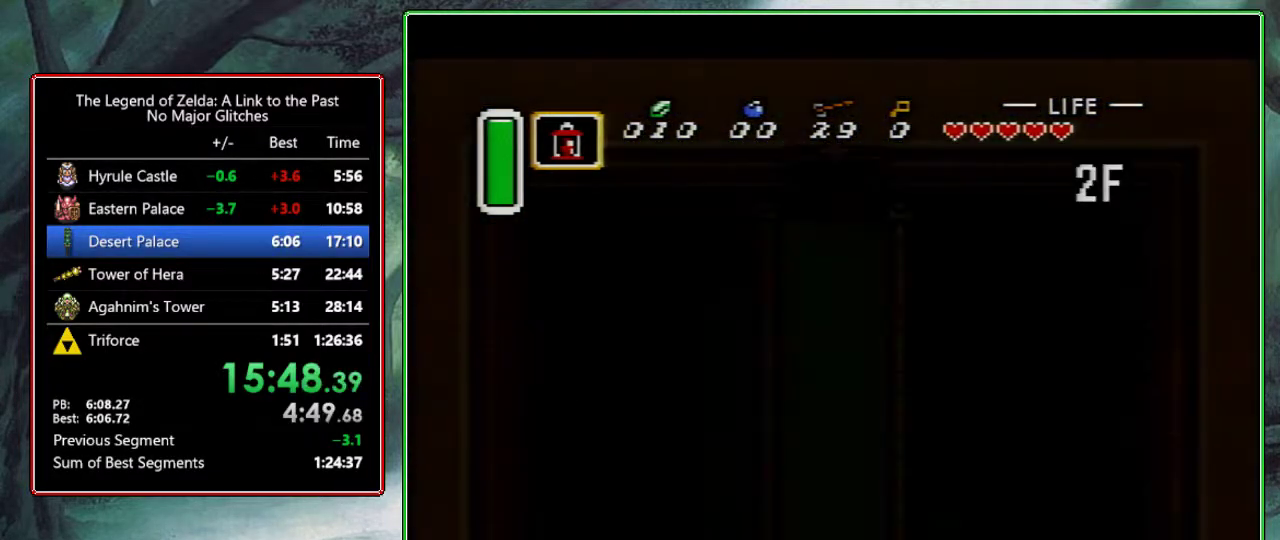
Gameplay with a controller (Nintendo layout); each line is a JSON object with the inputs held at the frame after it. "events" lists button and stick changes between this image and that frame as [ms after this image, input, new state], when the widget could be followed in between. Not read: L3 R3.
{"buttons": [], "events": []}
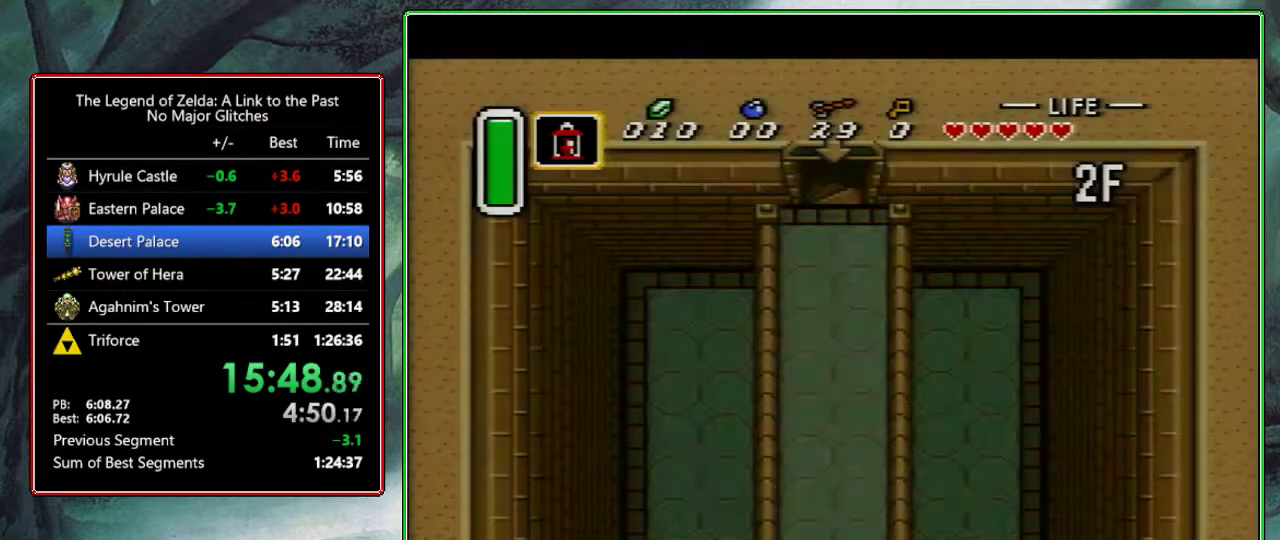
{"buttons": [], "events": []}
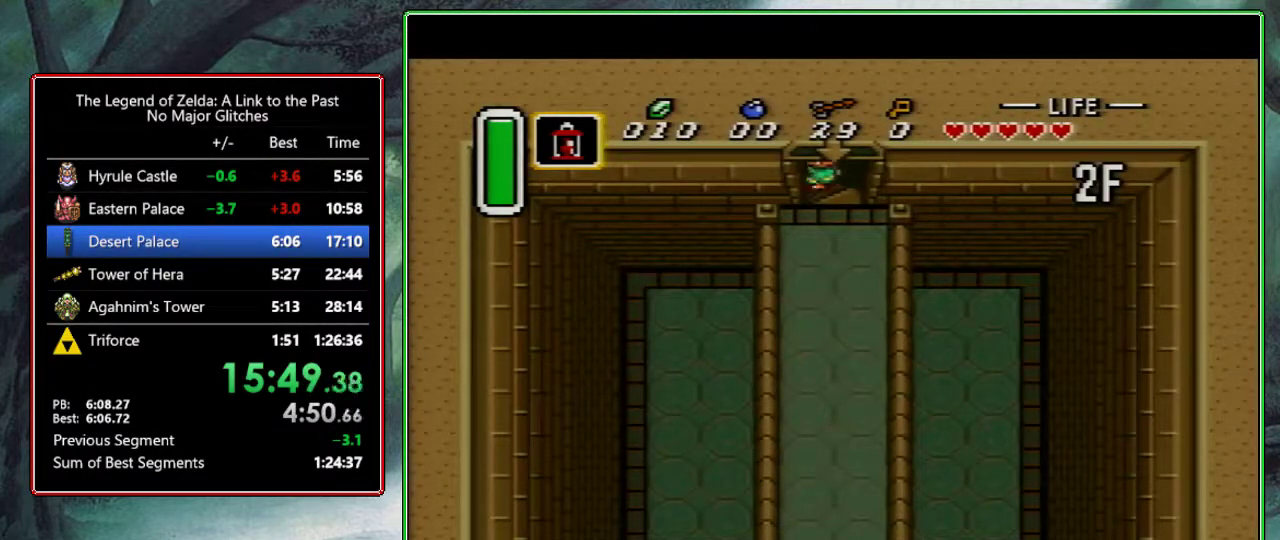
{"buttons": [], "events": []}
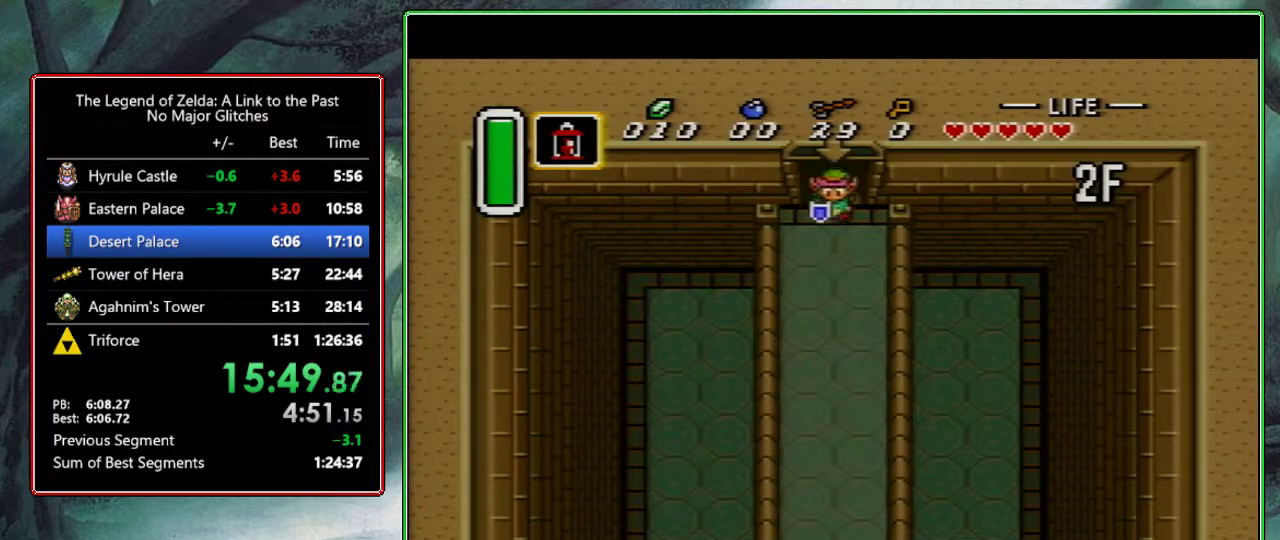
{"buttons": ["A"], "events": [[250, "A", "down"]]}
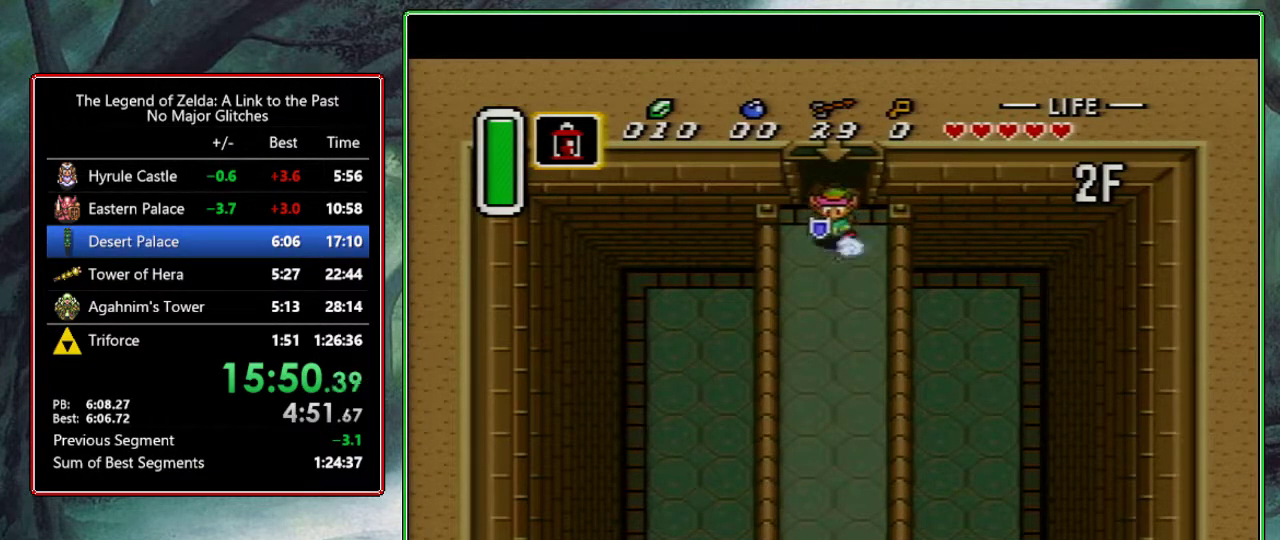
{"buttons": ["A"], "events": []}
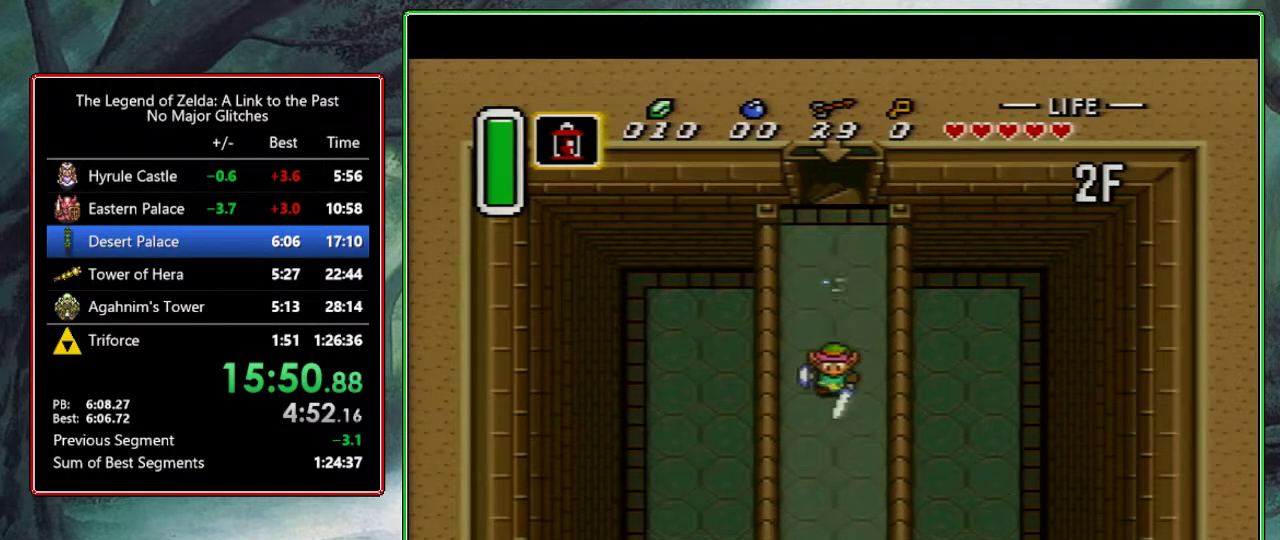
{"buttons": [], "events": [[333, "A", "up"]]}
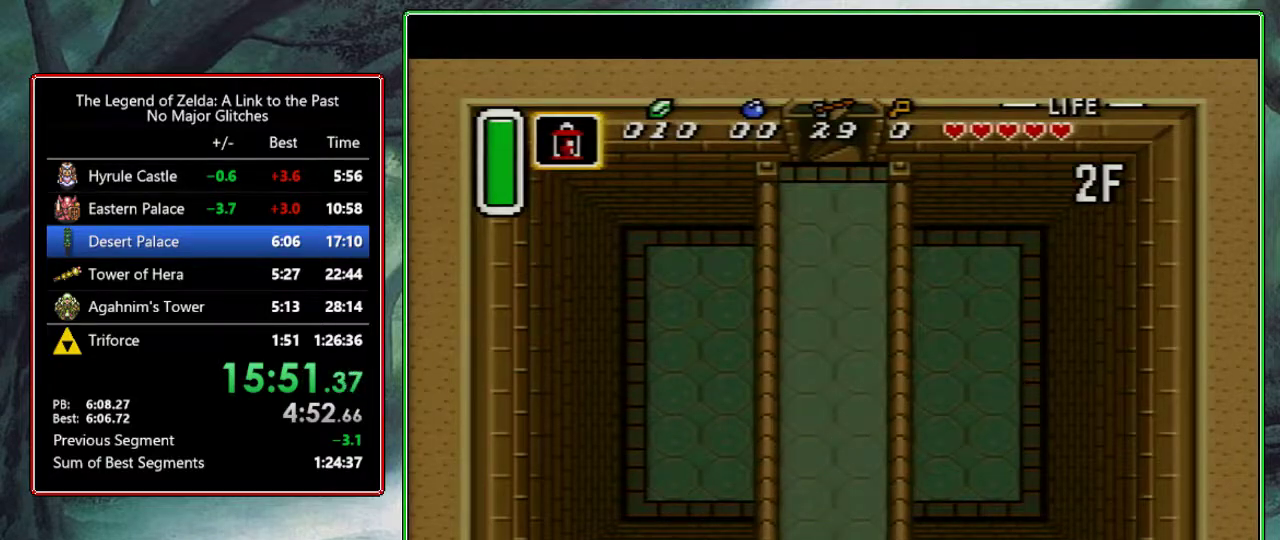
{"buttons": ["DPAD_LEFT"], "events": [[383, "DPAD_LEFT", "down"]]}
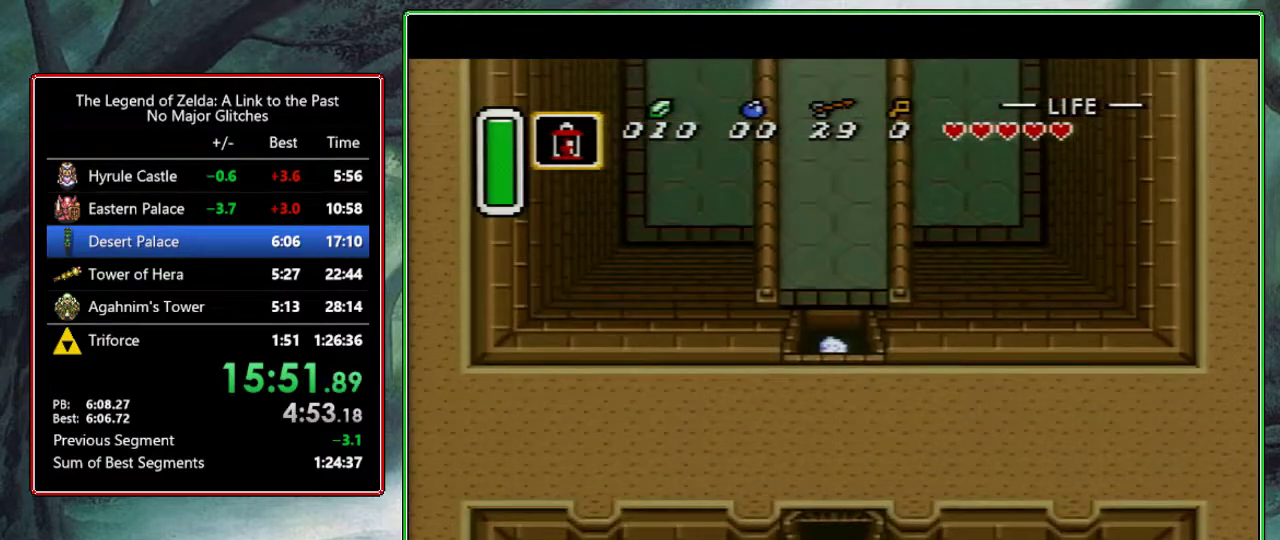
{"buttons": ["DPAD_LEFT"], "events": []}
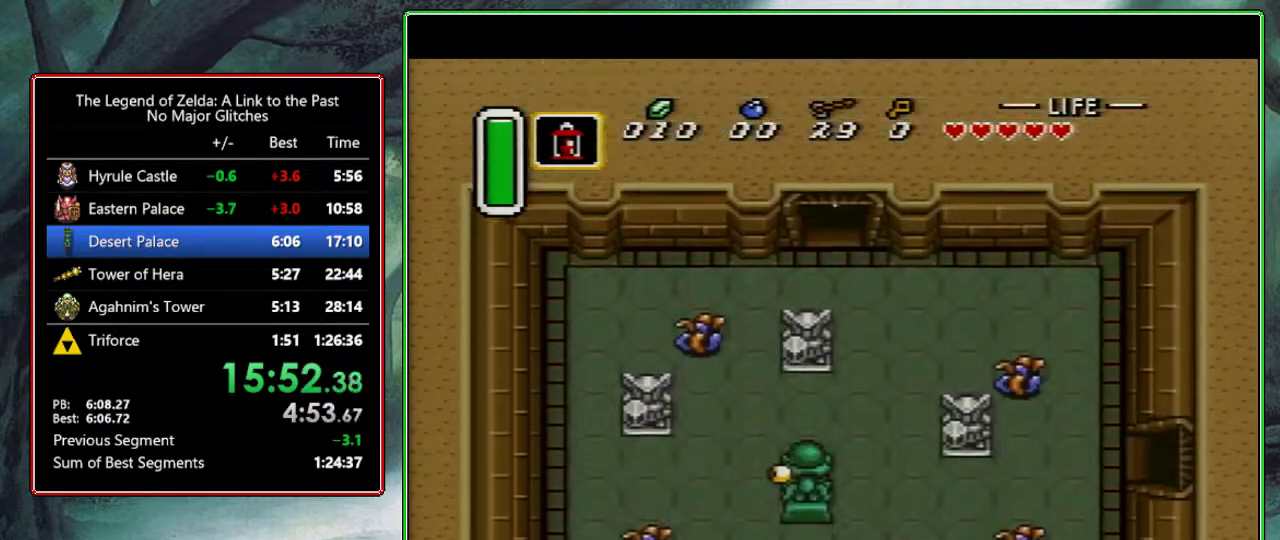
{"buttons": ["DPAD_LEFT"], "events": []}
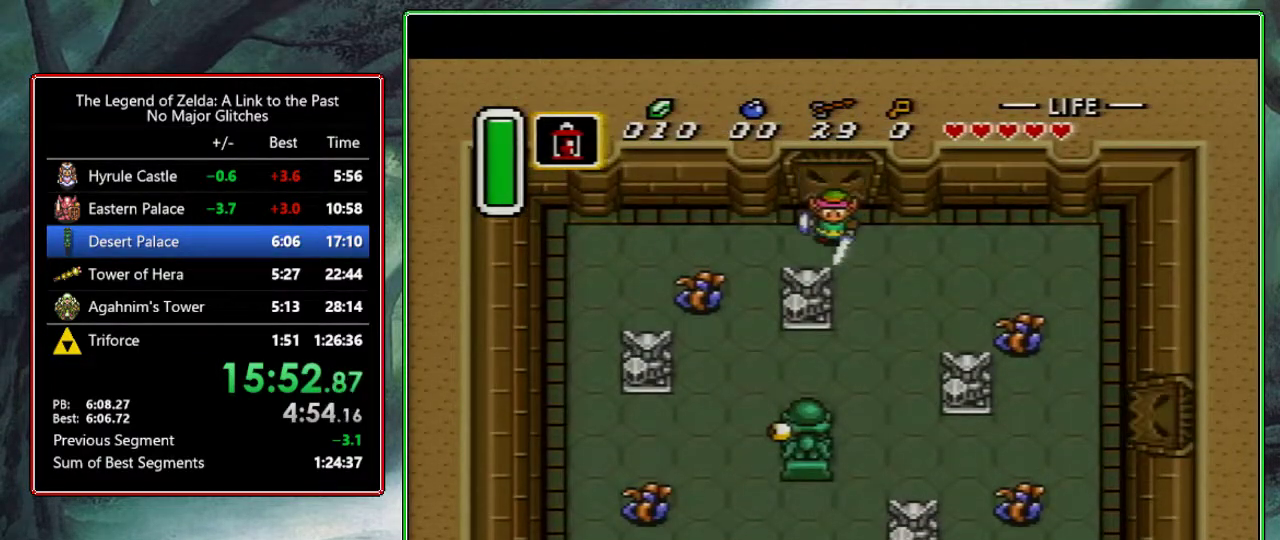
{"buttons": ["A"], "events": [[400, "A", "down"], [450, "DPAD_LEFT", "up"]]}
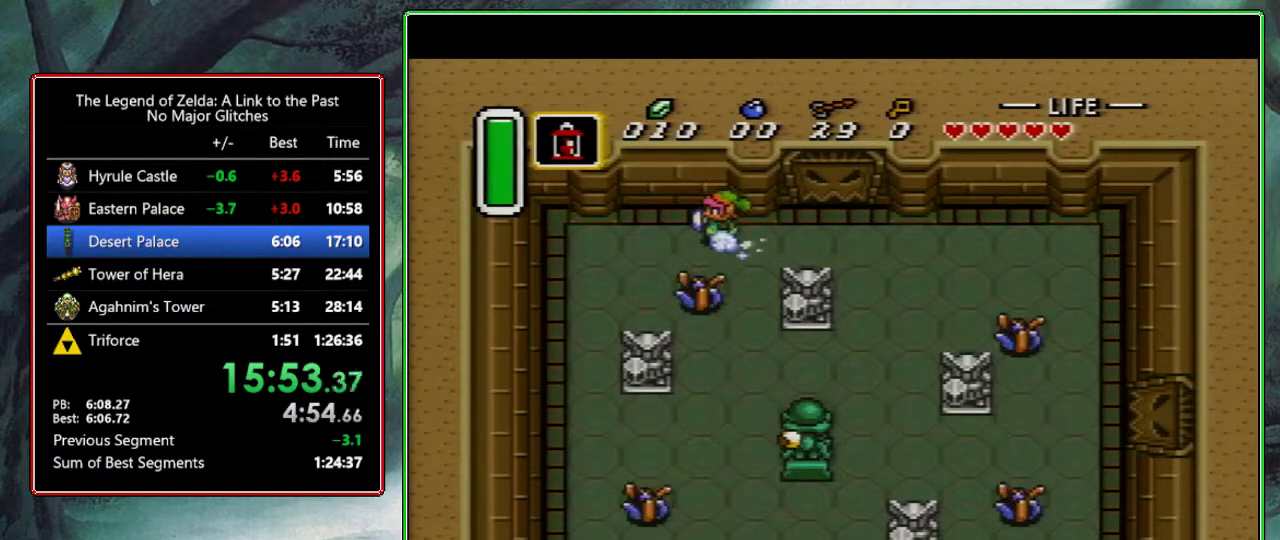
{"buttons": ["A"], "events": [[50, "DPAD_DOWN", "down"], [183, "DPAD_DOWN", "up"]]}
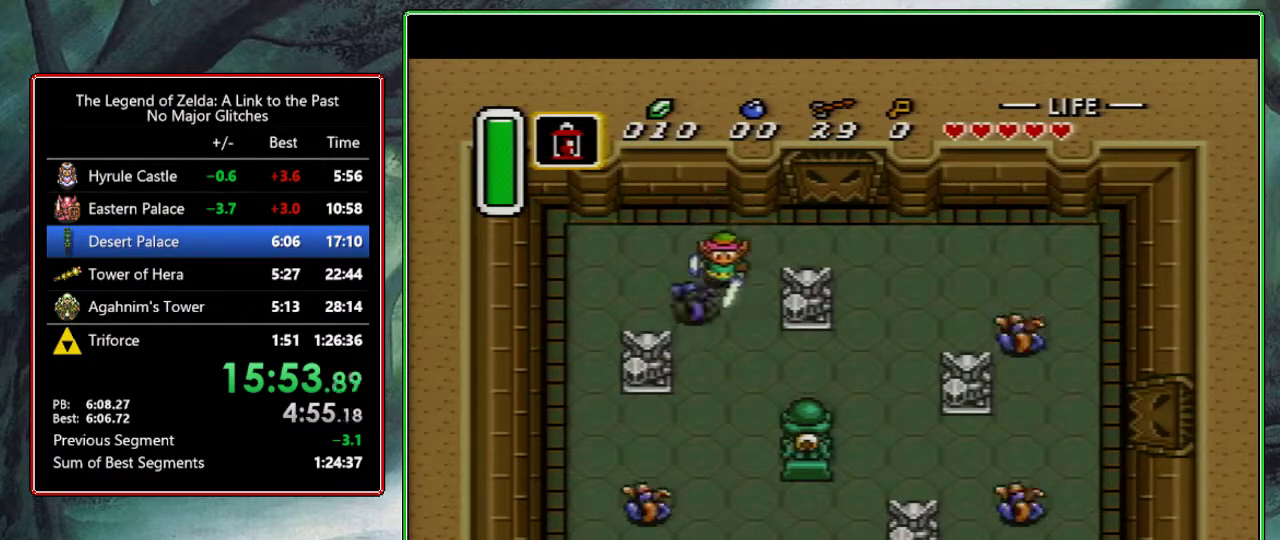
{"buttons": ["DPAD_DOWN"], "events": [[150, "A", "up"], [217, "DPAD_LEFT", "down"], [417, "DPAD_DOWN", "down"], [433, "DPAD_LEFT", "up"]]}
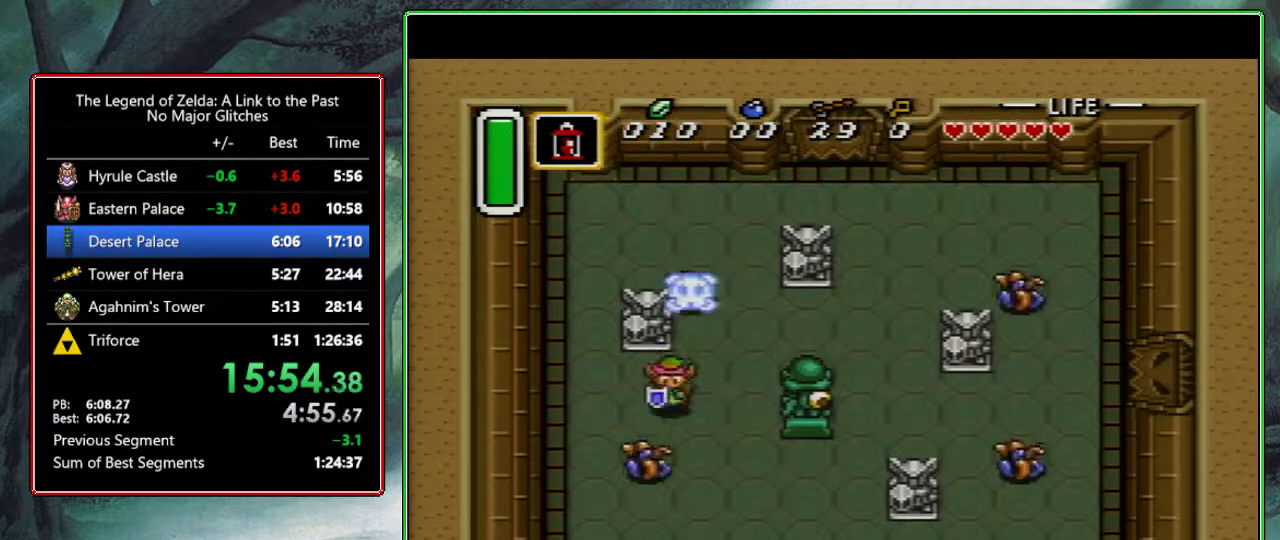
{"buttons": ["DPAD_DOWN", "DPAD_RIGHT"], "events": [[33, "B", "down"], [100, "DPAD_DOWN", "up"], [167, "DPAD_DOWN", "down"], [167, "DPAD_RIGHT", "down"], [217, "B", "up"]]}
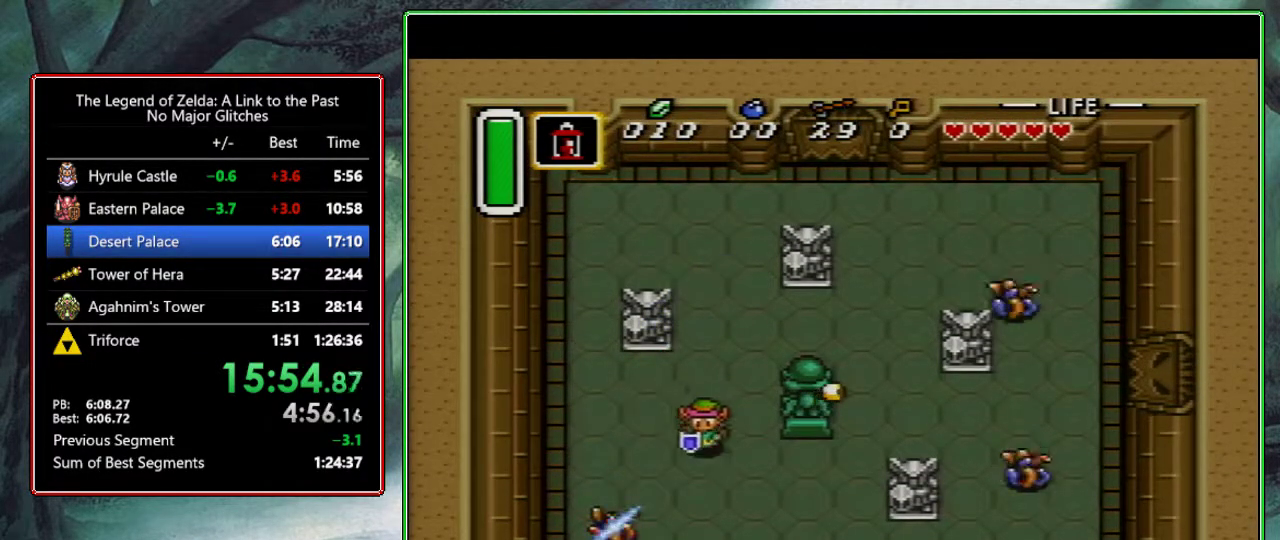
{"buttons": ["DPAD_DOWN", "DPAD_RIGHT"], "events": []}
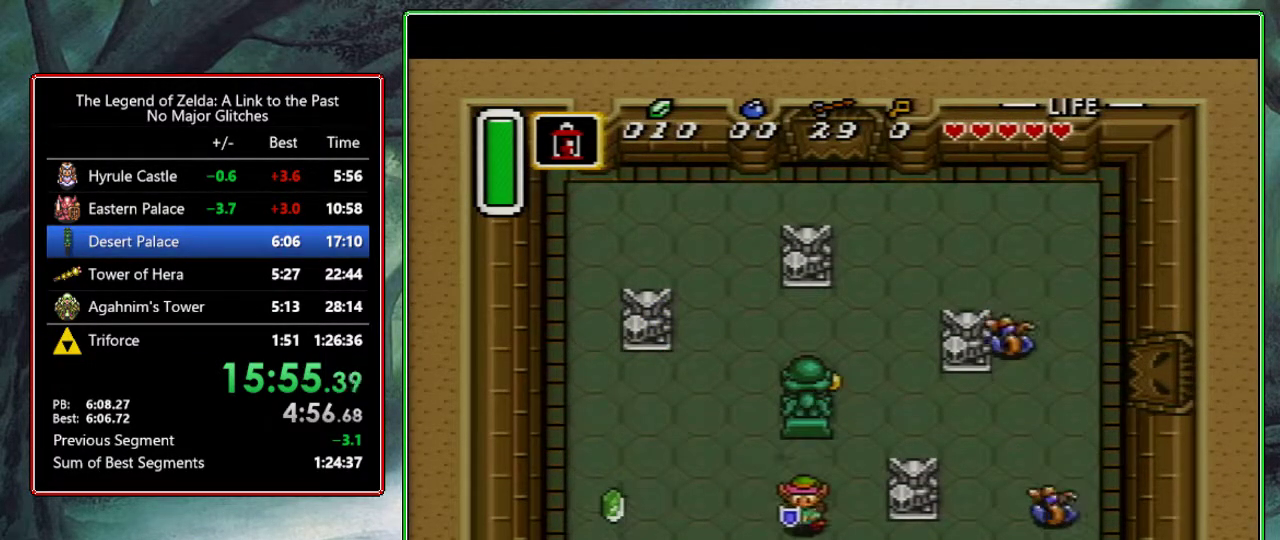
{"buttons": ["DPAD_RIGHT"], "events": [[250, "DPAD_DOWN", "up"]]}
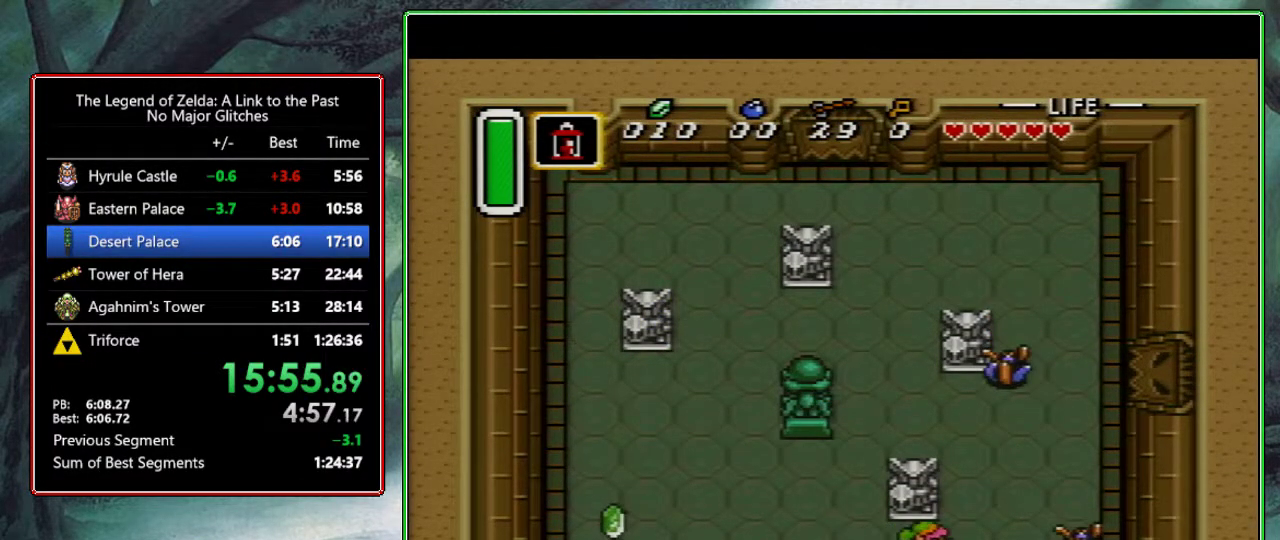
{"buttons": ["DPAD_UP", "DPAD_LEFT"], "events": [[250, "B", "down"], [317, "DPAD_RIGHT", "up"], [383, "DPAD_UP", "down"], [417, "B", "up"], [450, "DPAD_LEFT", "down"]]}
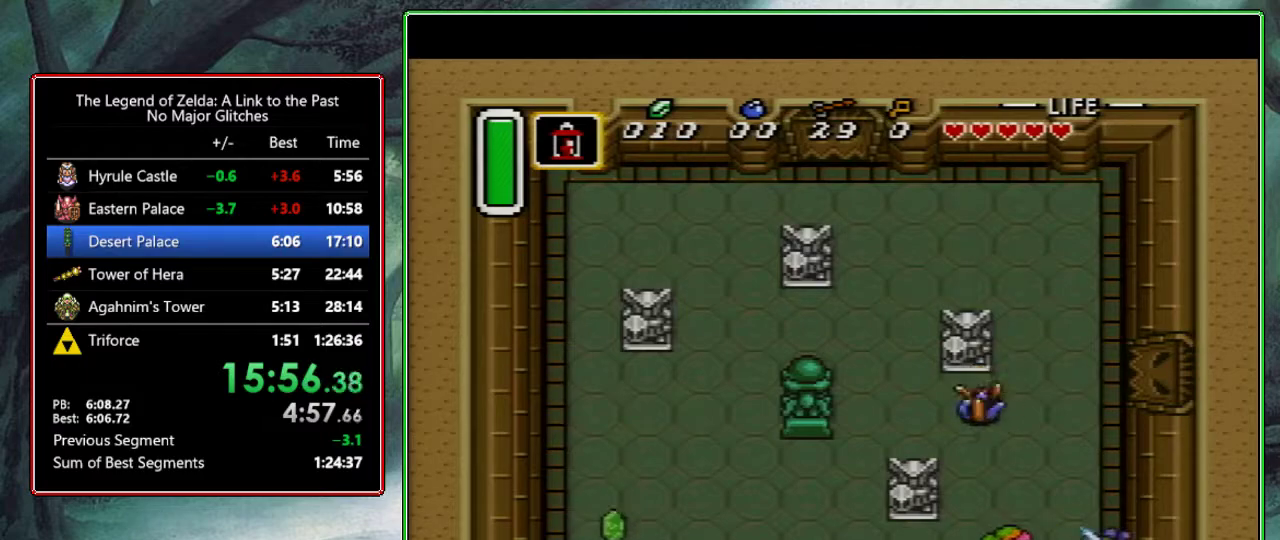
{"buttons": ["DPAD_UP", "DPAD_RIGHT"], "events": [[200, "DPAD_LEFT", "up"], [267, "B", "down"], [467, "B", "up"], [467, "DPAD_RIGHT", "down"]]}
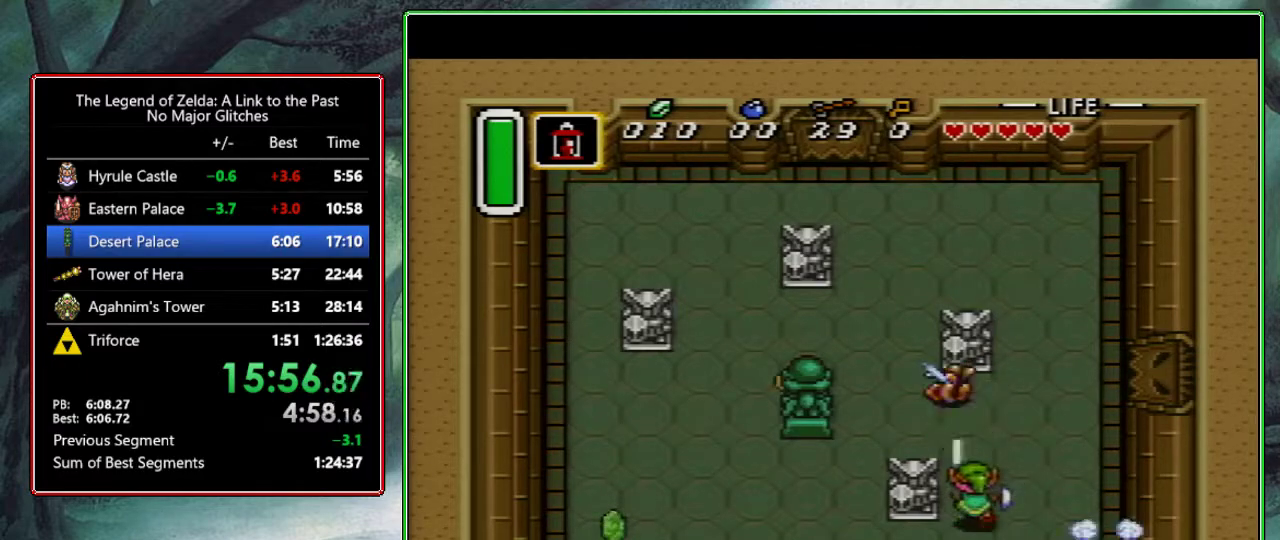
{"buttons": ["DPAD_UP", "DPAD_RIGHT"], "events": []}
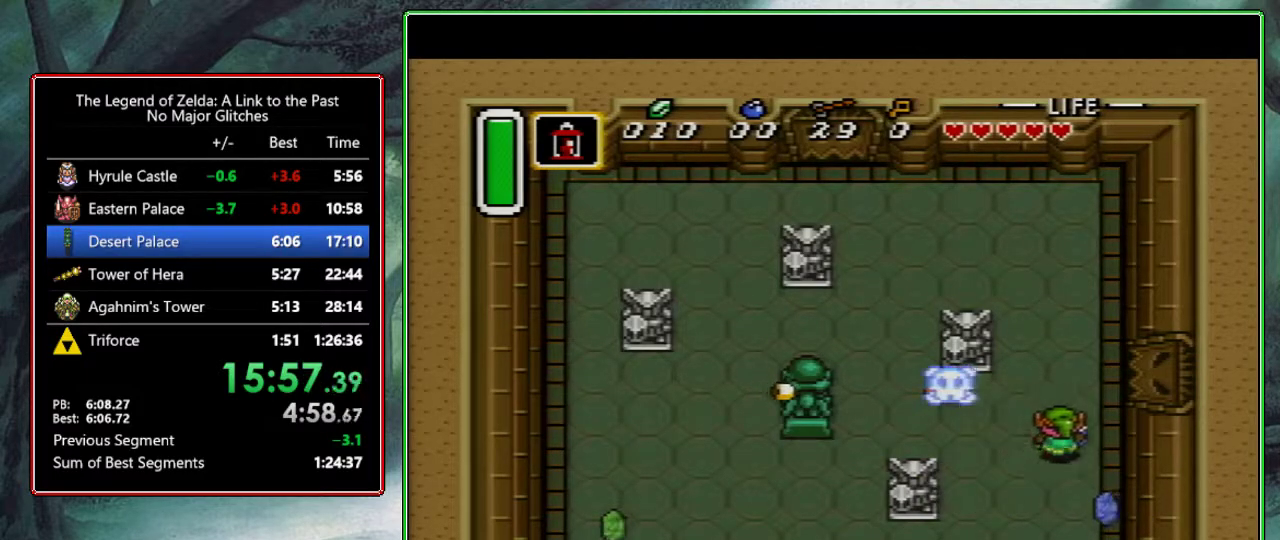
{"buttons": ["DPAD_UP"], "events": [[317, "DPAD_RIGHT", "up"]]}
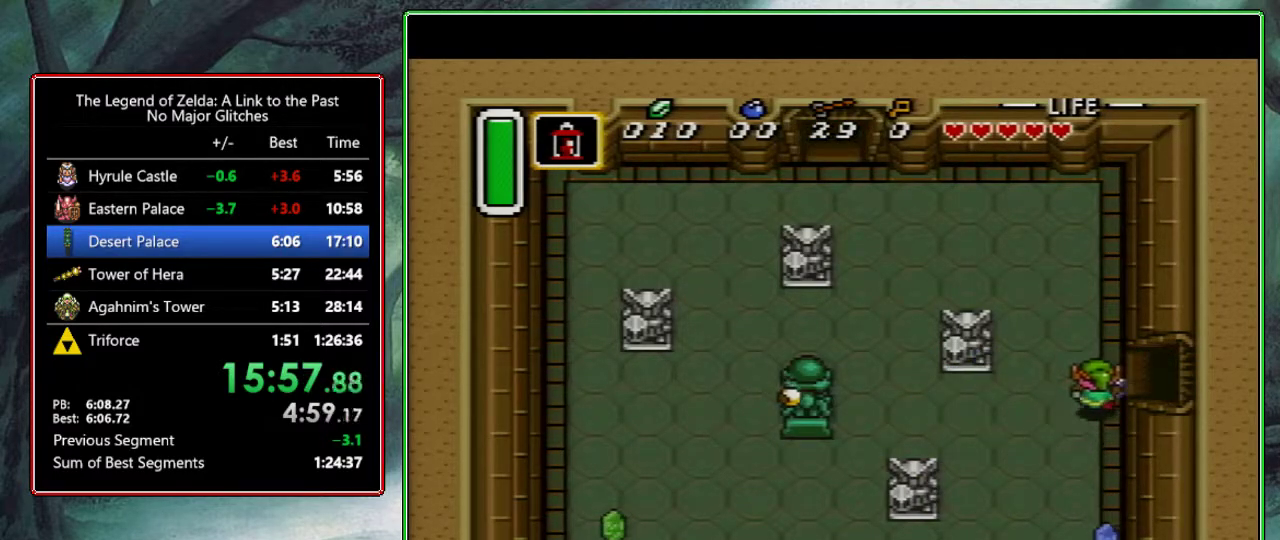
{"buttons": ["DPAD_RIGHT"], "events": [[50, "DPAD_RIGHT", "down"], [50, "DPAD_UP", "up"]]}
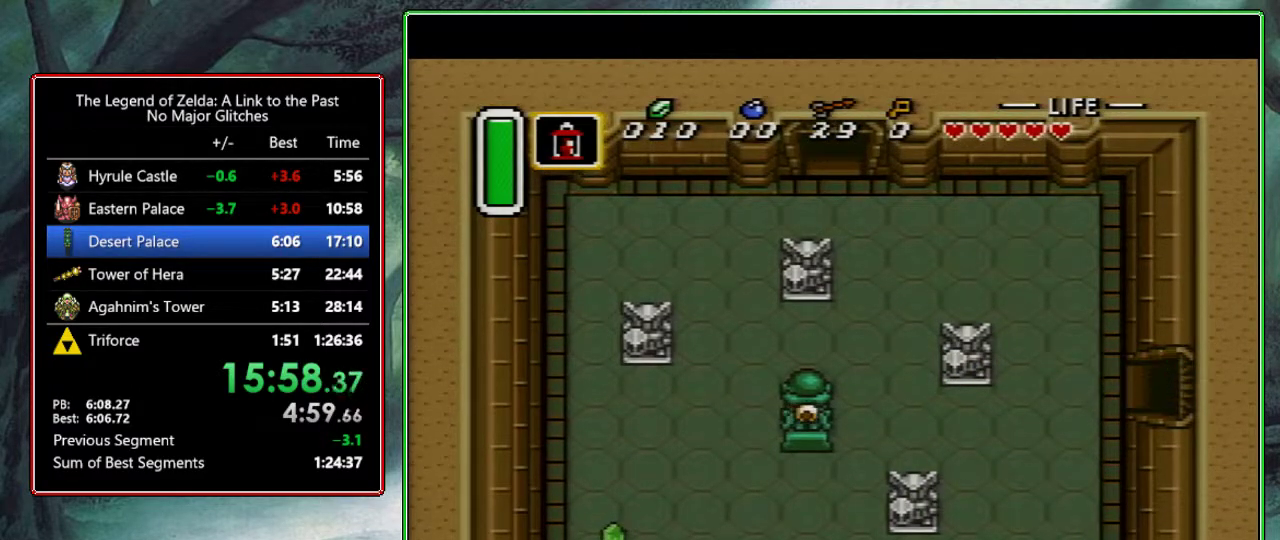
{"buttons": ["DPAD_UP", "DPAD_RIGHT"], "events": [[167, "DPAD_RIGHT", "up"], [300, "DPAD_RIGHT", "down"], [417, "DPAD_UP", "down"]]}
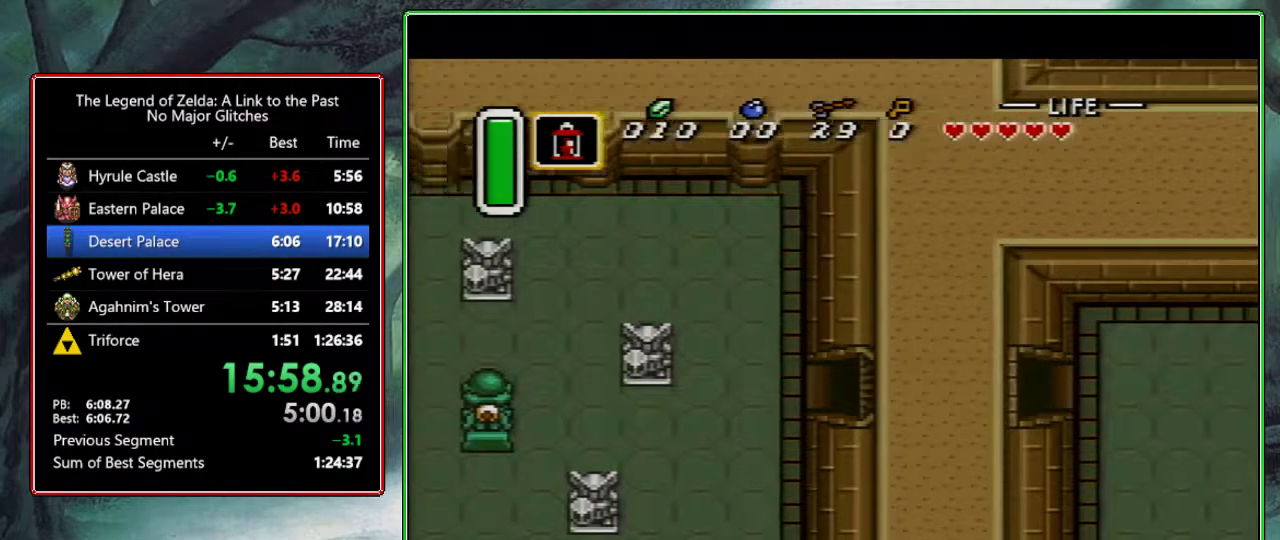
{"buttons": ["DPAD_UP", "DPAD_RIGHT"], "events": []}
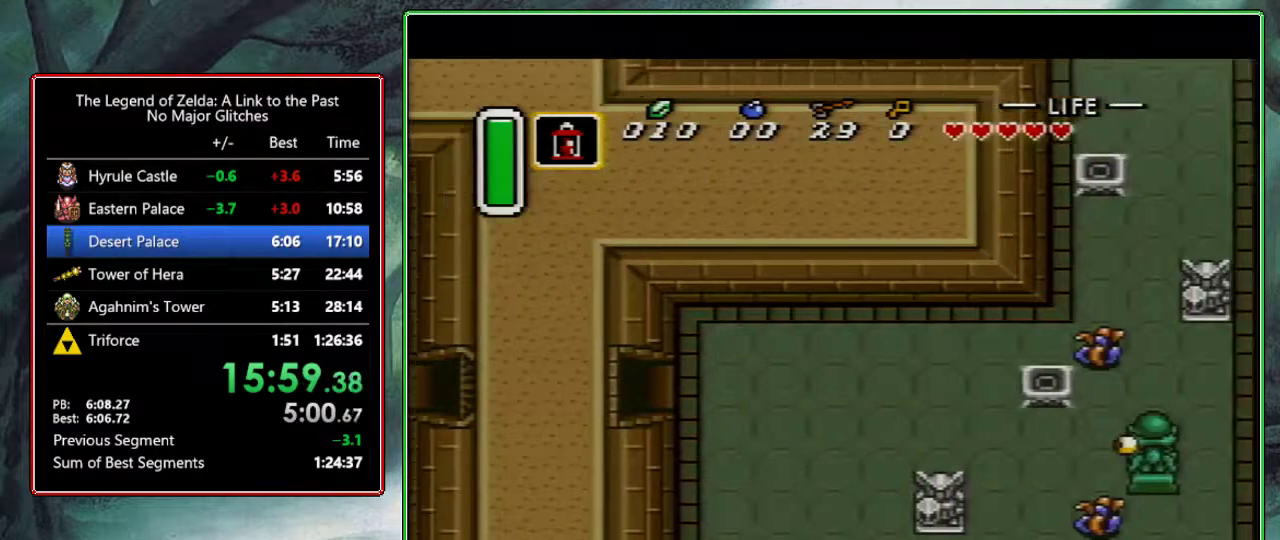
{"buttons": ["DPAD_UP", "DPAD_RIGHT"], "events": []}
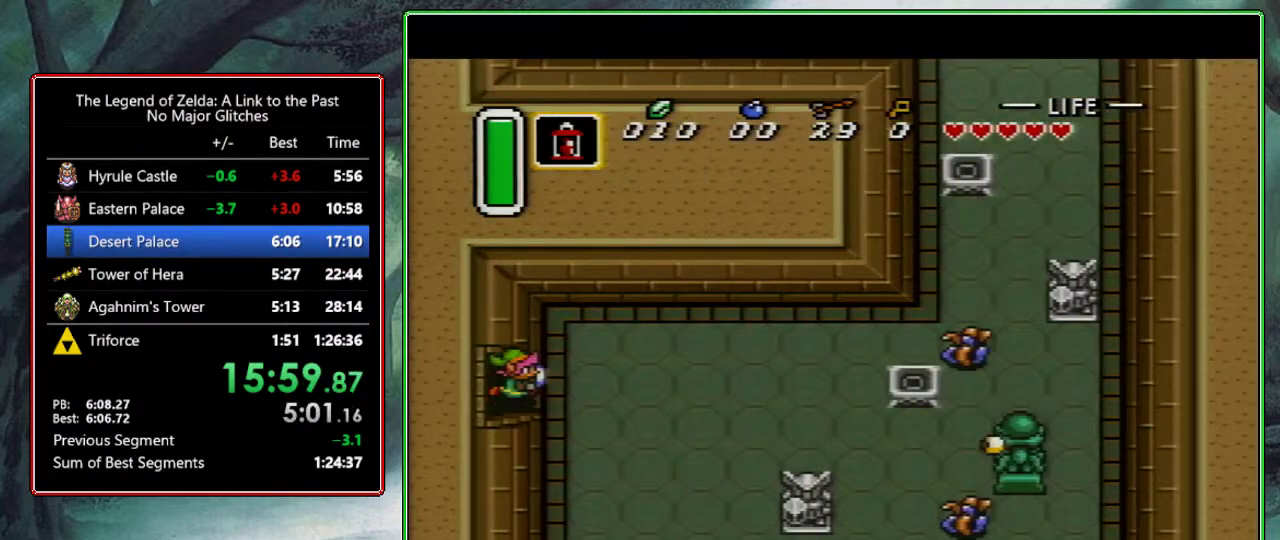
{"buttons": ["A"], "events": [[233, "DPAD_RIGHT", "up"], [400, "A", "down"], [433, "DPAD_UP", "up"]]}
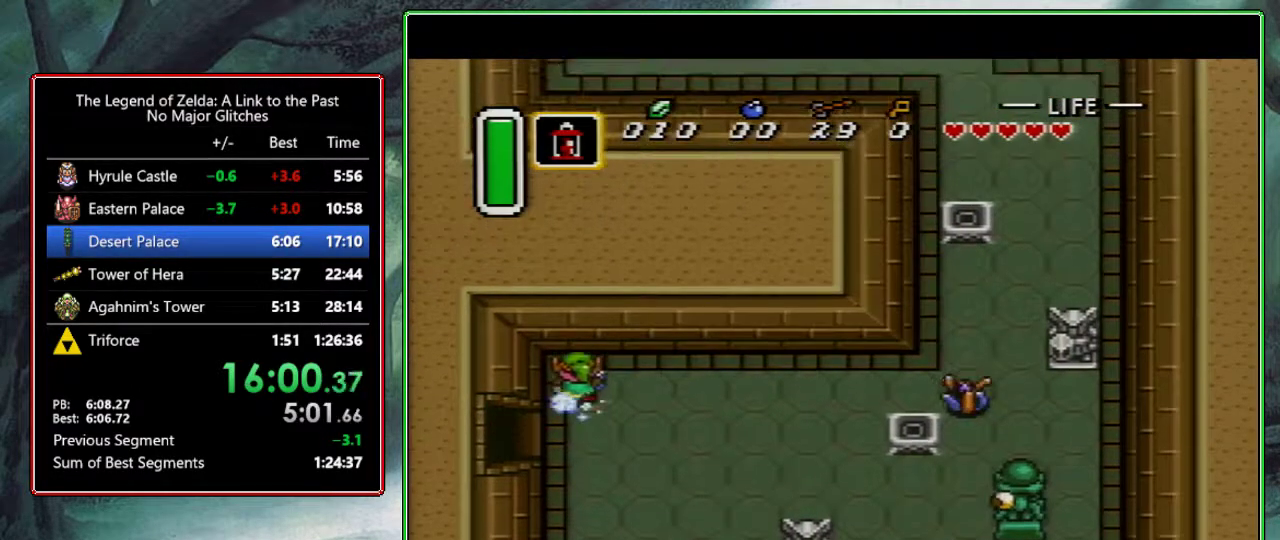
{"buttons": ["A"], "events": [[83, "DPAD_RIGHT", "down"], [200, "DPAD_RIGHT", "up"]]}
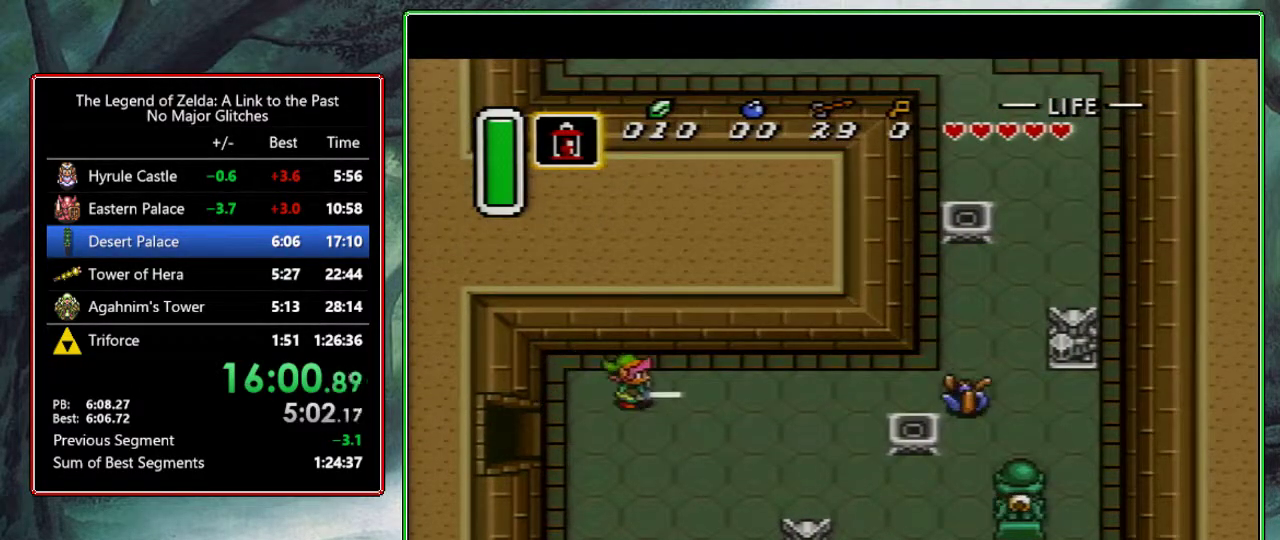
{"buttons": ["A", "DPAD_UP"], "events": [[333, "A", "up"], [450, "DPAD_UP", "down"], [483, "A", "down"]]}
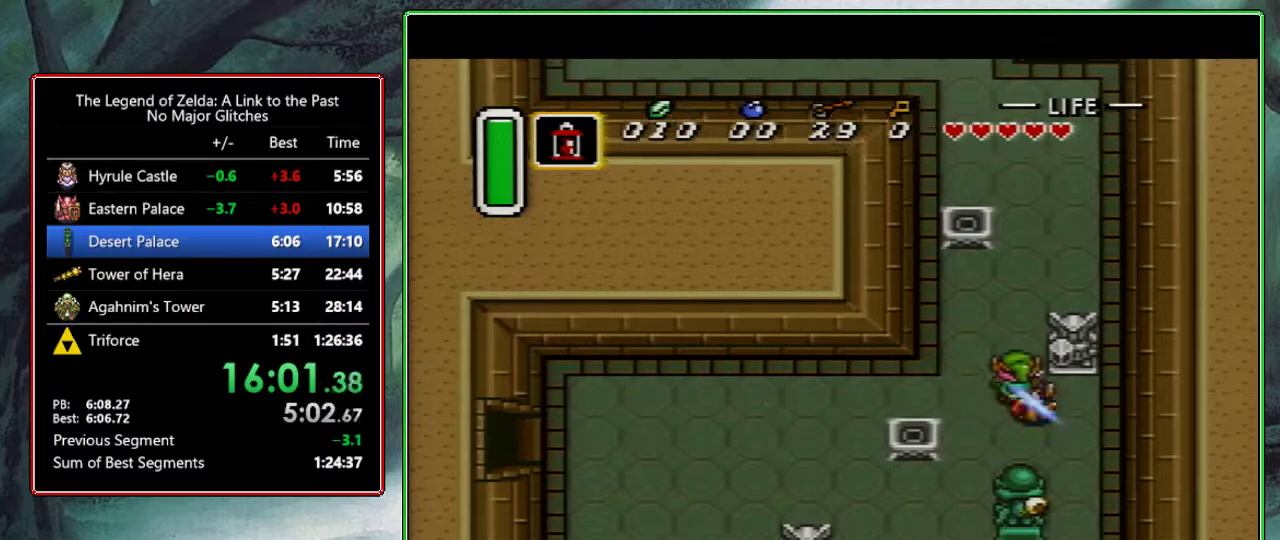
{"buttons": ["A"], "events": [[100, "DPAD_UP", "up"]]}
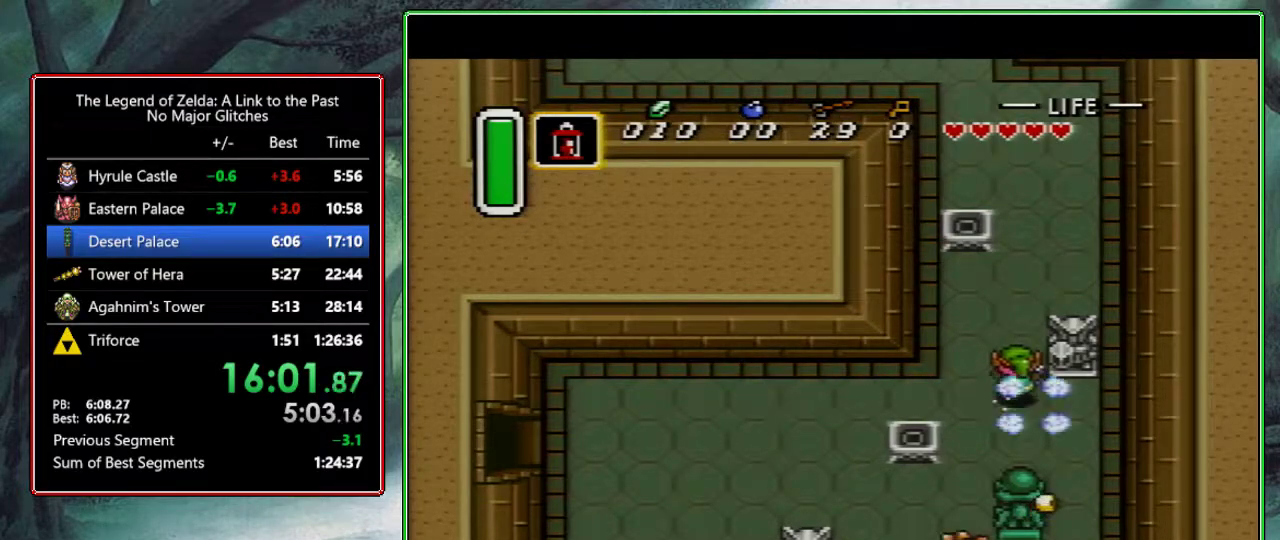
{"buttons": ["DPAD_UP", "DPAD_LEFT"], "events": [[183, "A", "up"], [383, "DPAD_UP", "down"], [417, "DPAD_LEFT", "down"]]}
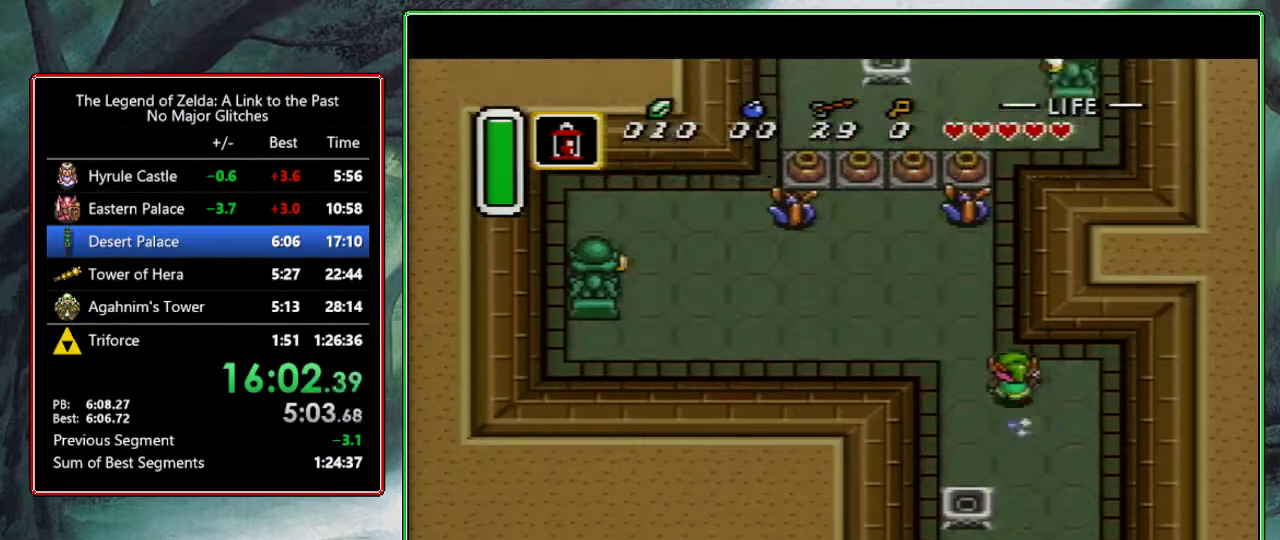
{"buttons": ["DPAD_UP"], "events": [[233, "DPAD_LEFT", "up"], [317, "DPAD_LEFT", "down"], [467, "DPAD_LEFT", "up"]]}
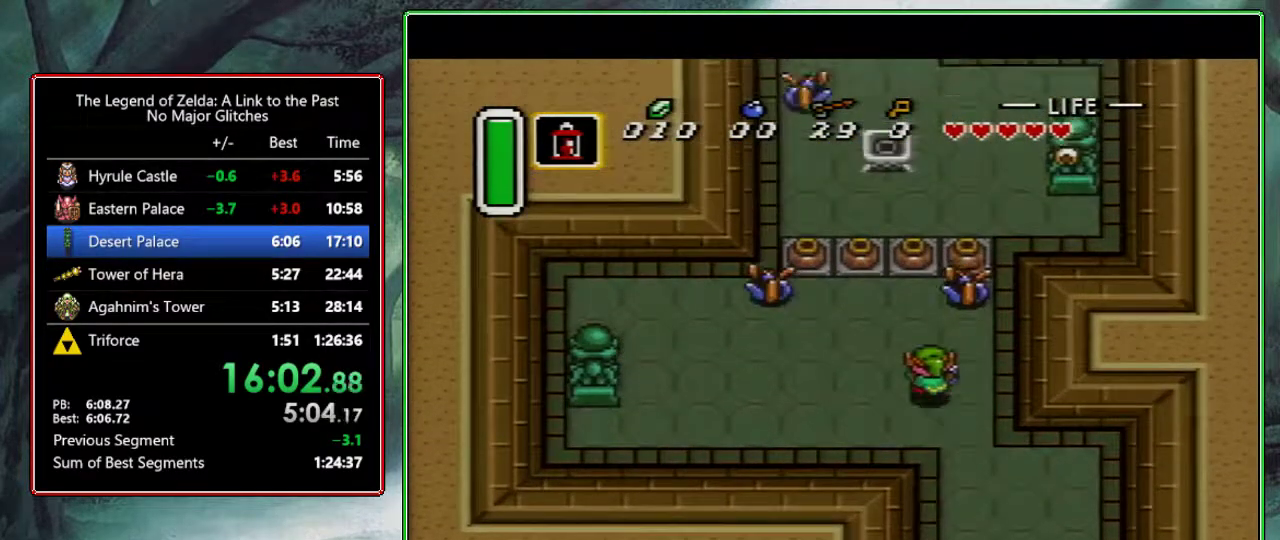
{"buttons": ["A", "DPAD_UP"], "events": [[17, "DPAD_LEFT", "down"], [100, "DPAD_LEFT", "up"], [383, "A", "down"]]}
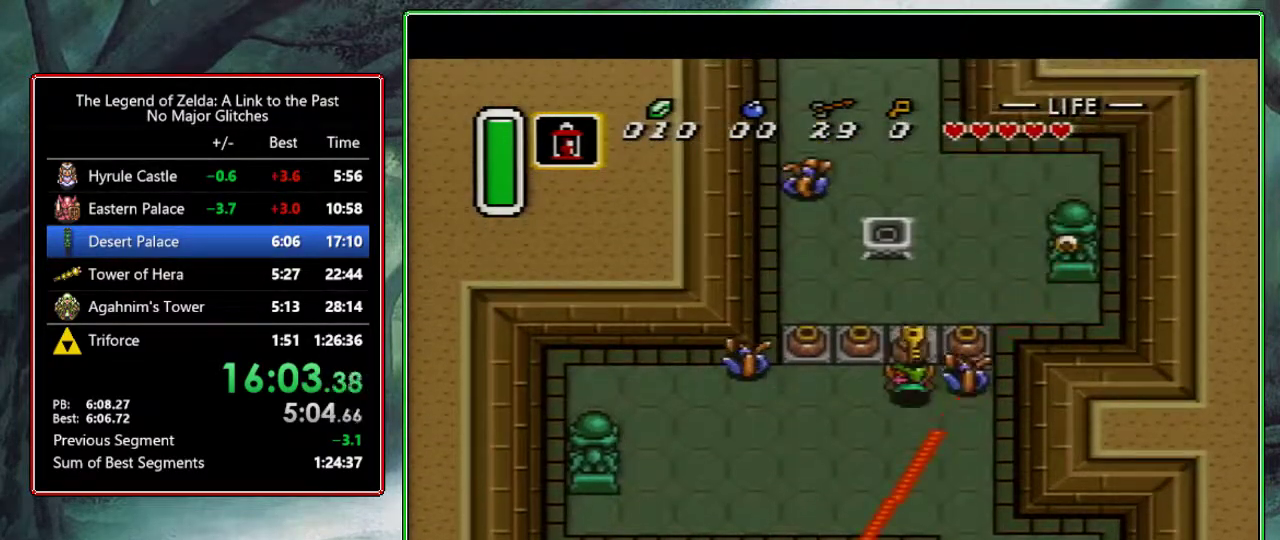
{"buttons": ["DPAD_UP"], "events": [[33, "A", "up"], [300, "B", "down"], [433, "B", "up"]]}